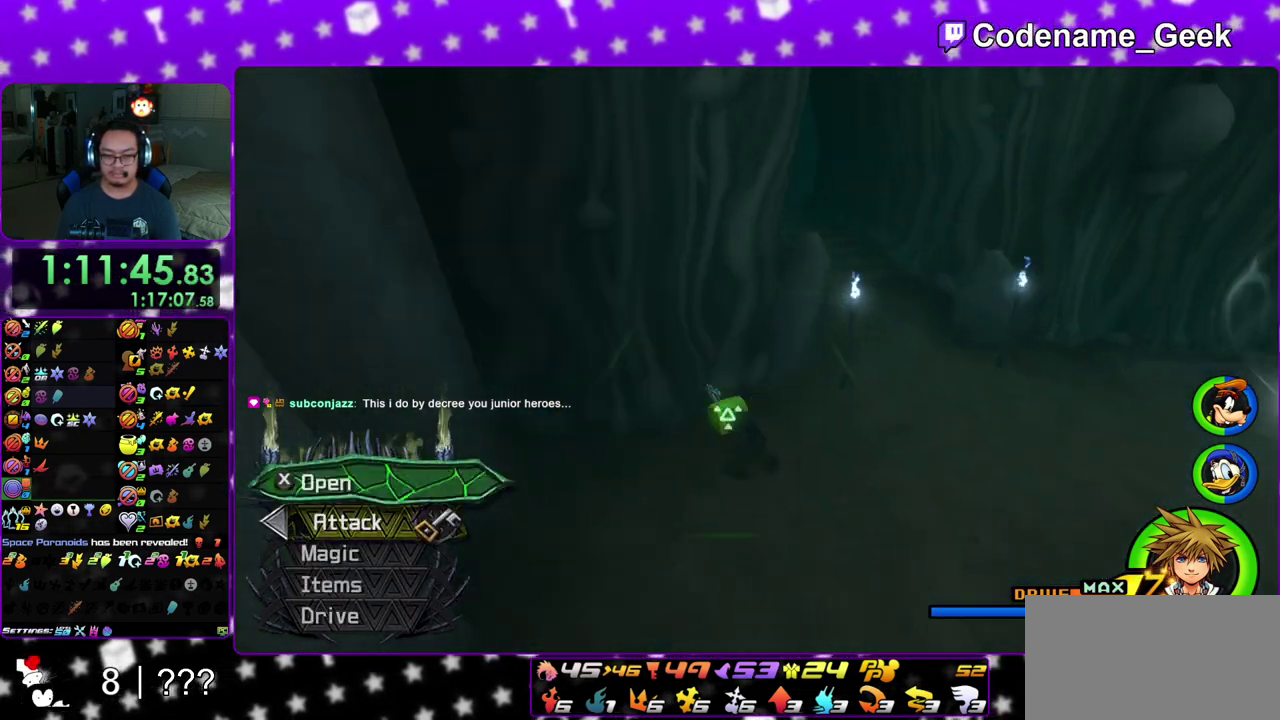
Gameplay with a controller (Nintendo layout); each line is a JSON object with the inputs held at the frame after it (dt_ms = milliseconds from this image to that frame). "events" lists button and stick changes between this image and that frame as [ms after this image, input, new state], when the widget could be followed in between. This overlay highlights the sticks when they move; stick clicks (L3 R3) are not distinguishable. Not read: L3 R3 SELECT START.
{"dt_ms": 500, "buttons": ["A"], "left_stick": "center", "right_stick": "center", "events": [[117, "X", "down"], [217, "X", "up"], [250, "left_stick", "center"], [283, "X", "down"], [300, "right_stick", "center"], [383, "X", "up"], [400, "DPAD_UP", "down"], [467, "A", "down"], [500, "DPAD_UP", "up"]]}
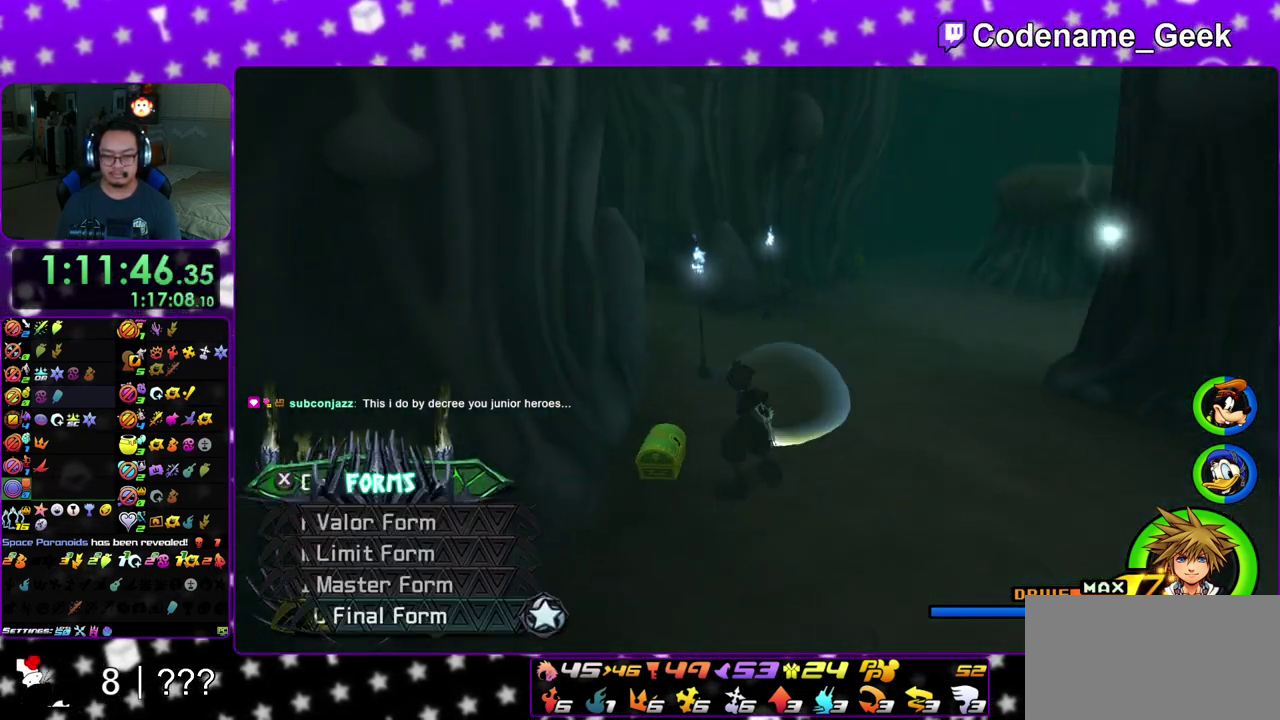
{"dt_ms": 500, "buttons": [], "left_stick": "center", "right_stick": "center", "events": [[83, "A", "up"], [300, "right_stick", "right"], [383, "right_stick", "center"]]}
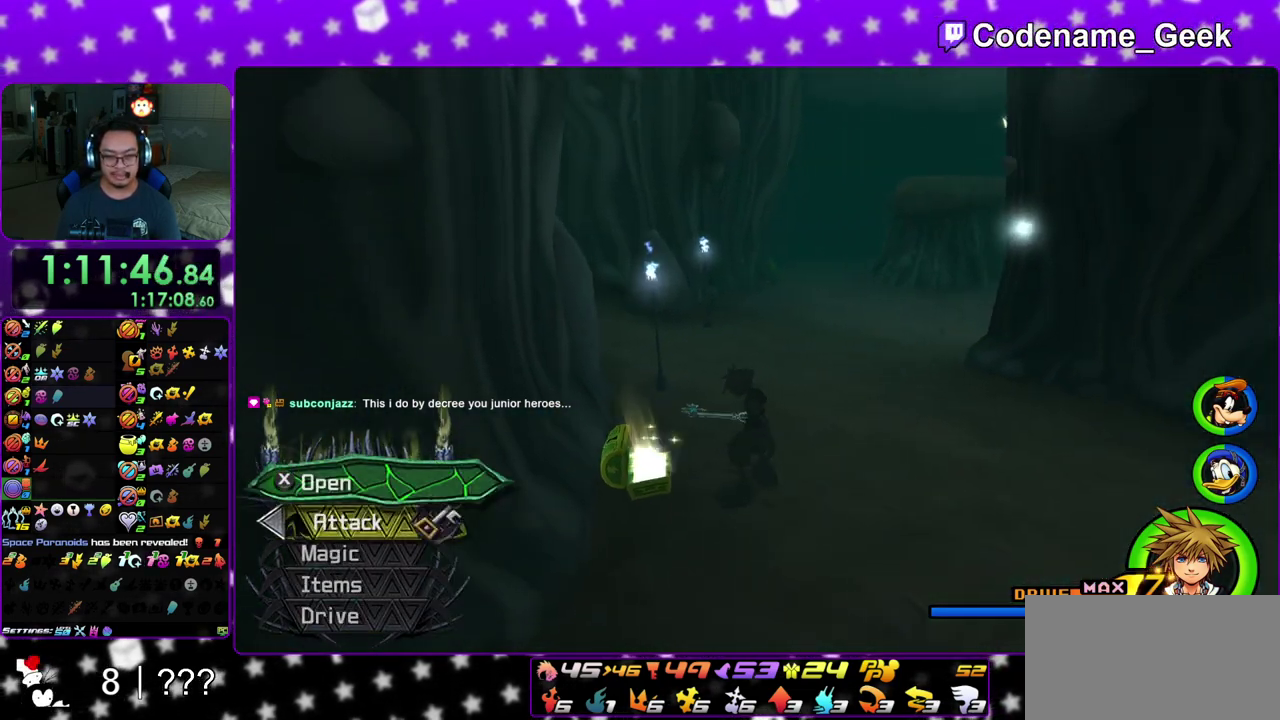
{"dt_ms": 700, "buttons": ["Y"], "left_stick": "up", "right_stick": "center", "events": [[17, "right_stick", "down-right"], [100, "right_stick", "center"], [250, "left_stick", "up"], [317, "B", "down"], [400, "B", "up"], [467, "B", "down"], [583, "B", "up"], [650, "Y", "down"]]}
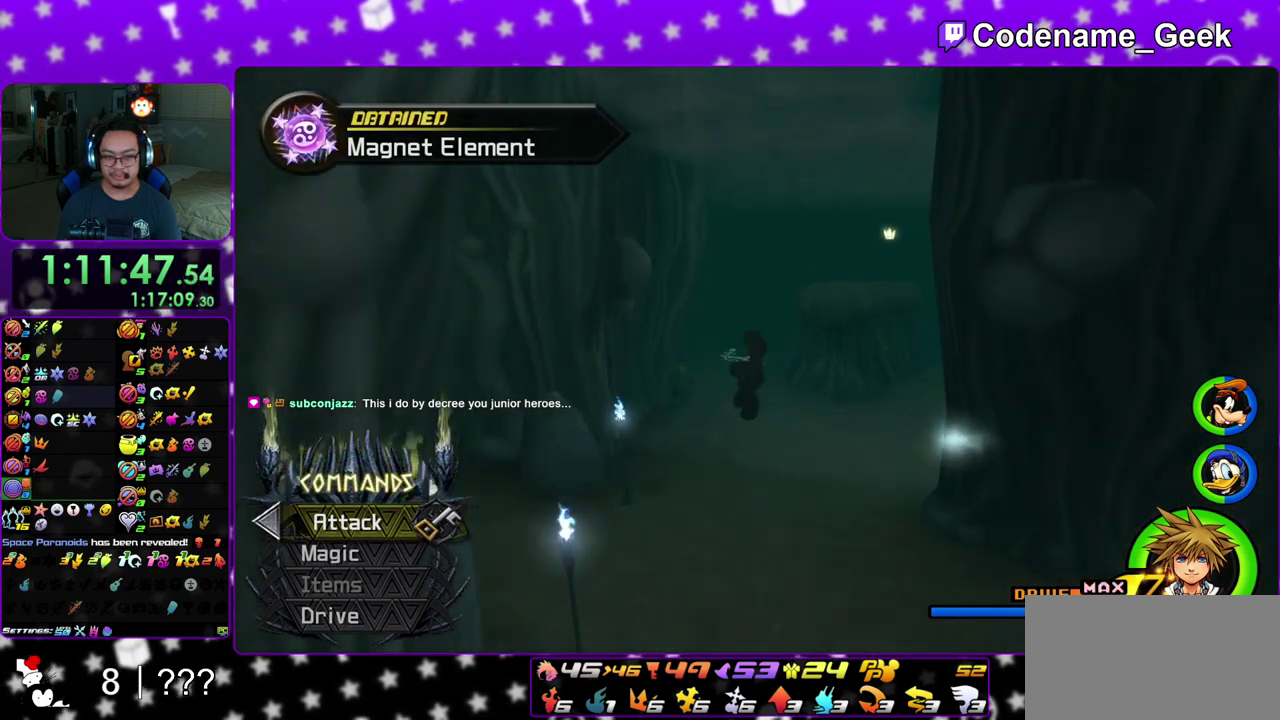
{"dt_ms": 300, "buttons": ["Y"], "left_stick": "up", "right_stick": "left", "events": [[17, "right_stick", "left"], [83, "right_stick", "center"], [300, "right_stick", "left"]]}
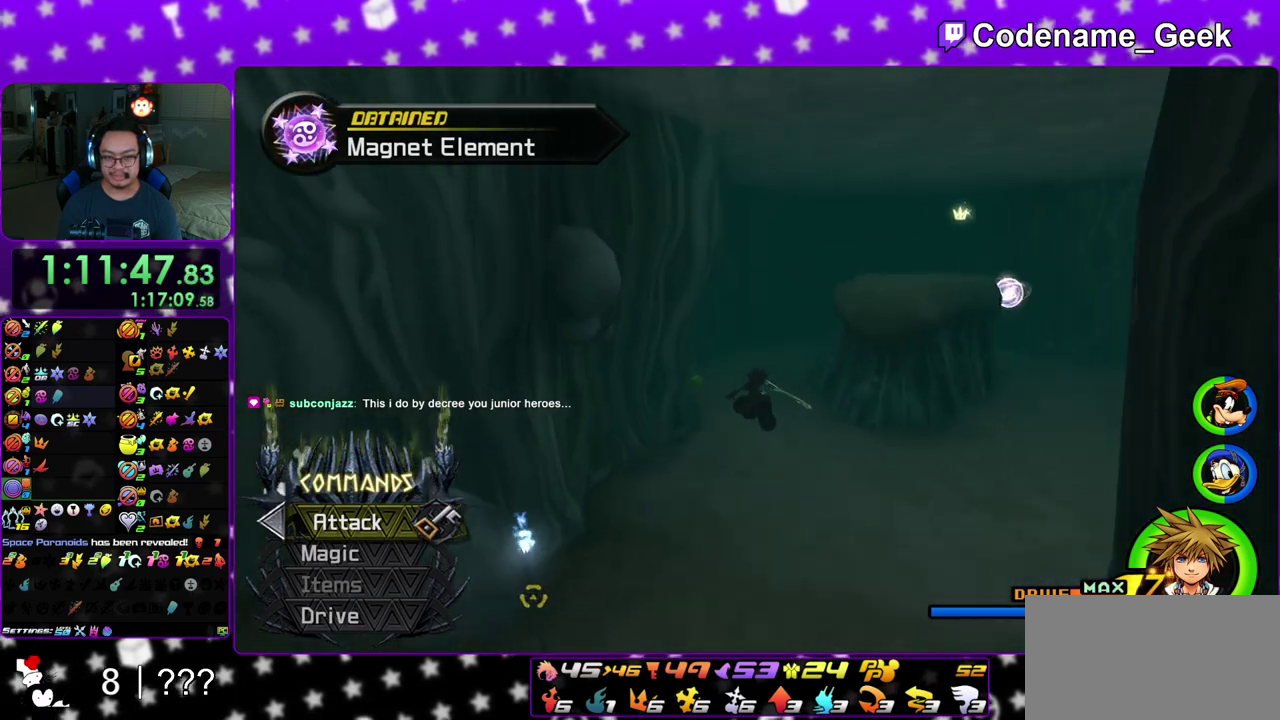
{"dt_ms": 500, "buttons": [], "left_stick": "up", "right_stick": "center", "events": [[83, "right_stick", "center"], [283, "Y", "up"]]}
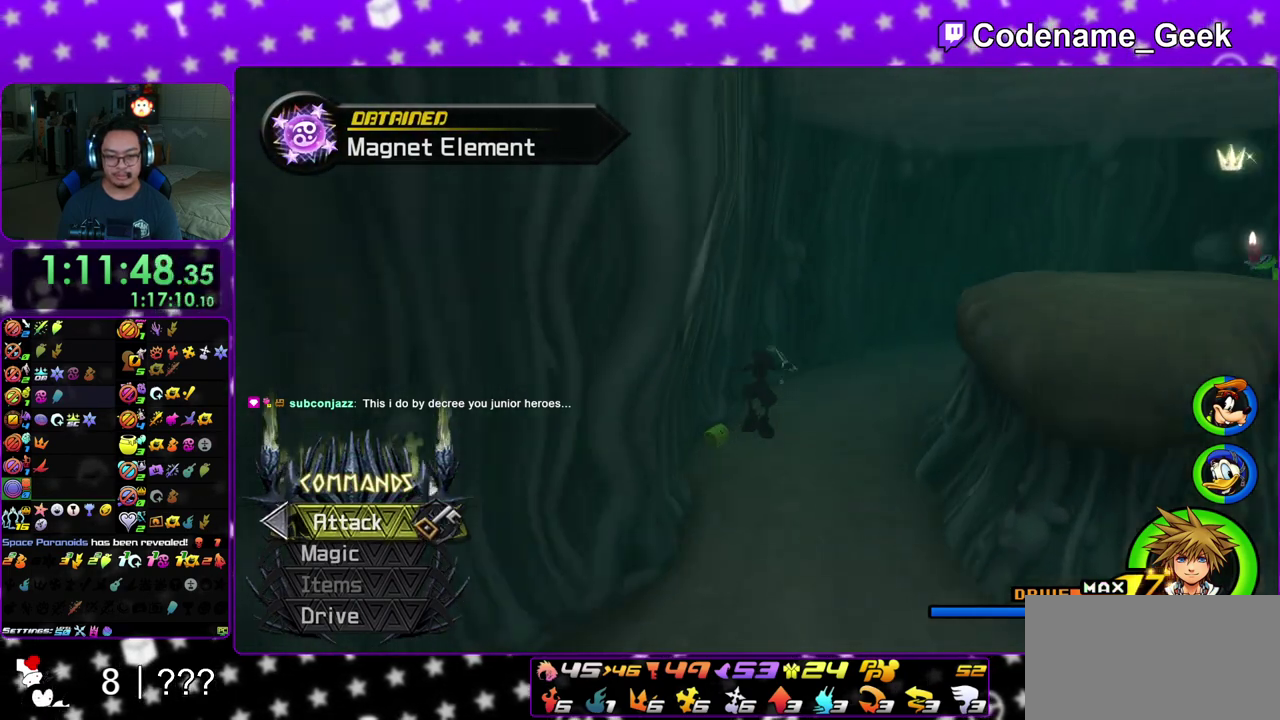
{"dt_ms": 500, "buttons": [], "left_stick": "up-left", "right_stick": "right", "events": [[50, "left_stick", "up-right"], [283, "left_stick", "up"], [333, "left_stick", "up-left"], [500, "right_stick", "right"]]}
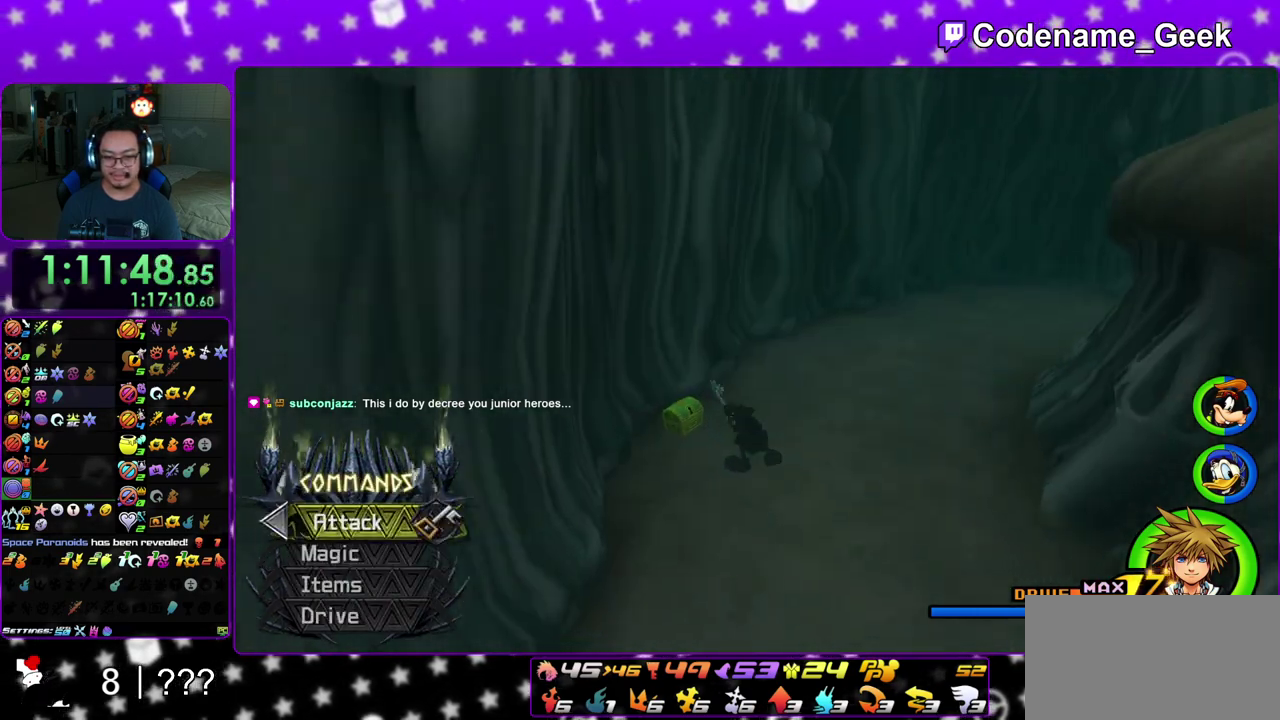
{"dt_ms": 500, "buttons": [], "left_stick": "center", "right_stick": "right", "events": [[167, "X", "down"], [283, "X", "up"], [367, "X", "down"], [367, "left_stick", "center"], [467, "X", "up"]]}
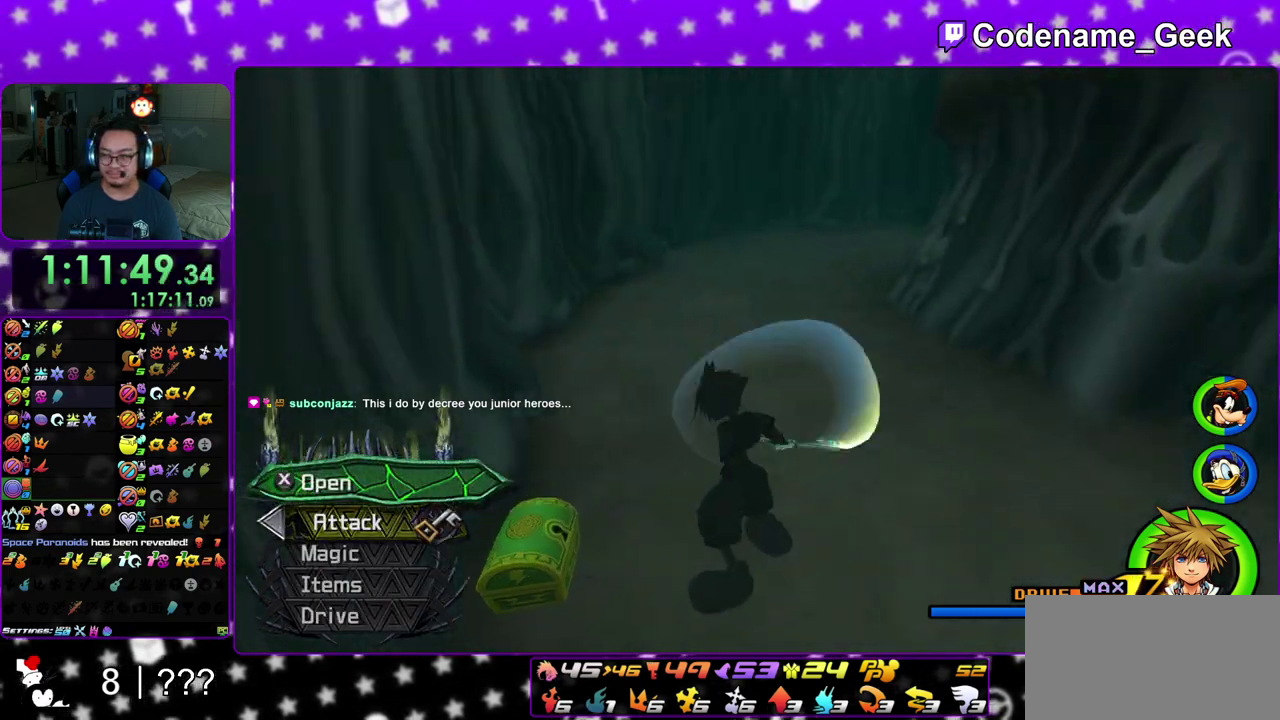
{"dt_ms": 400, "buttons": [], "left_stick": "center", "right_stick": "center", "events": [[33, "X", "down"], [117, "right_stick", "center"], [233, "right_stick", "left"], [367, "X", "up"], [367, "right_stick", "center"]]}
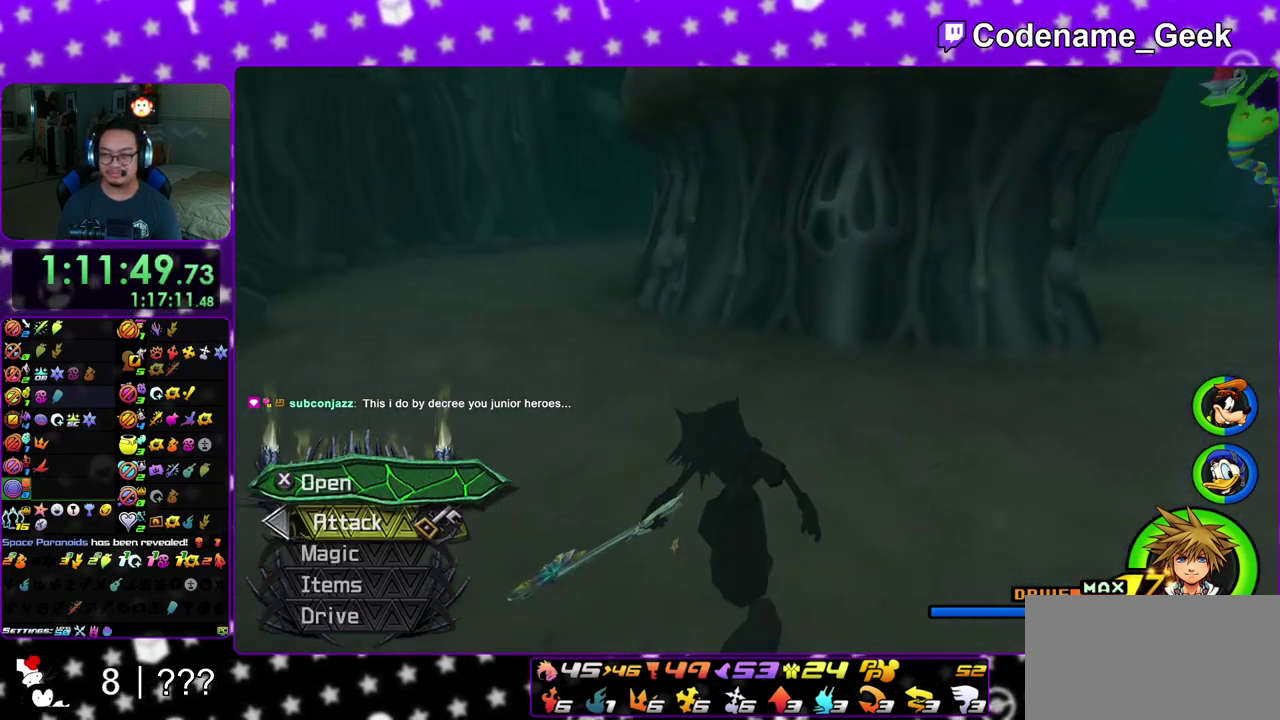
{"dt_ms": 600, "buttons": ["B"], "left_stick": "up-left", "right_stick": "center", "events": [[17, "X", "down"], [117, "X", "up"], [117, "right_stick", "down-right"], [250, "right_stick", "center"], [283, "left_stick", "up-left"], [383, "B", "down"]]}
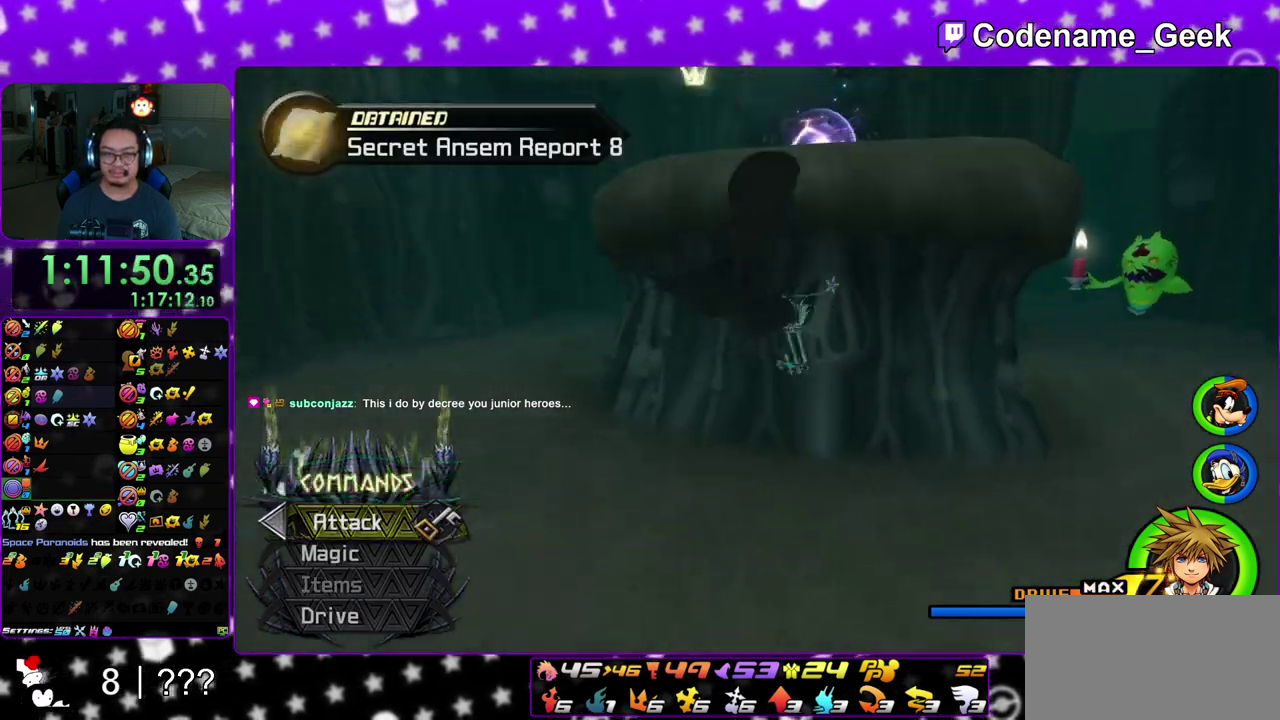
{"dt_ms": 400, "buttons": ["B"], "left_stick": "up", "right_stick": "center", "events": [[333, "left_stick", "up"]]}
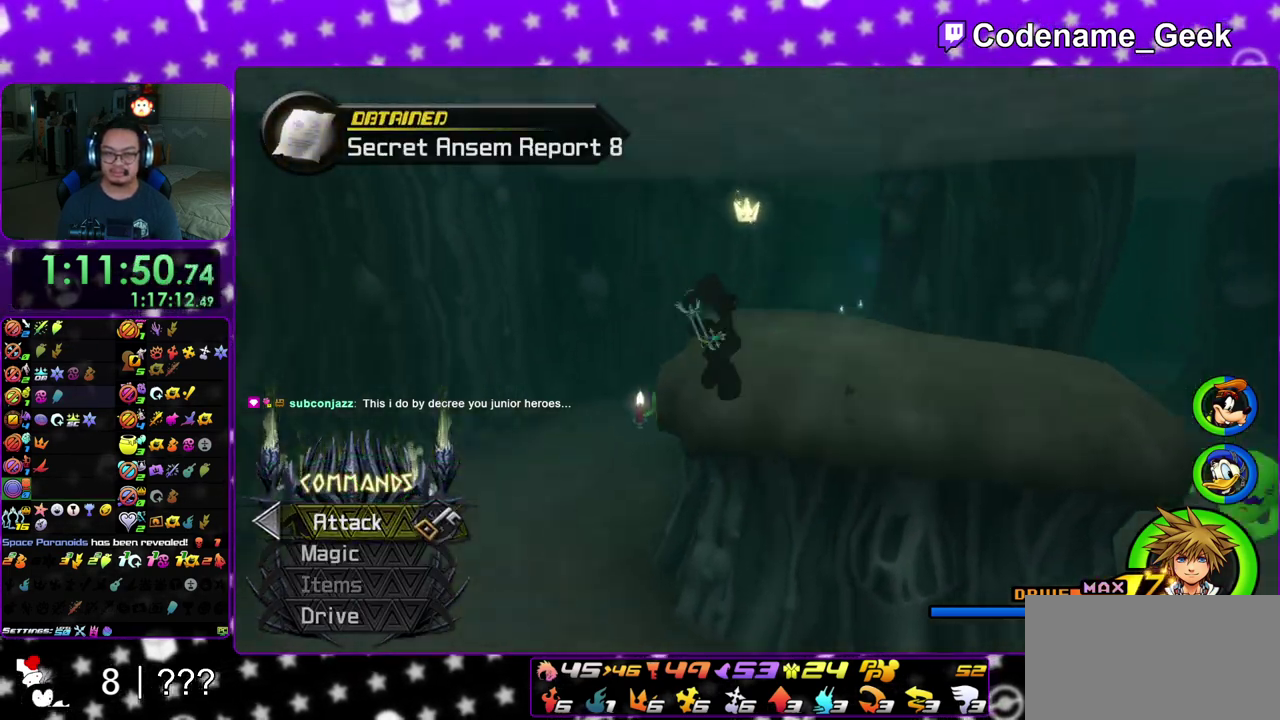
{"dt_ms": 600, "buttons": ["Y"], "left_stick": "up", "right_stick": "center", "events": [[67, "B", "up"], [183, "Y", "down"], [417, "right_stick", "up-right"], [533, "right_stick", "center"]]}
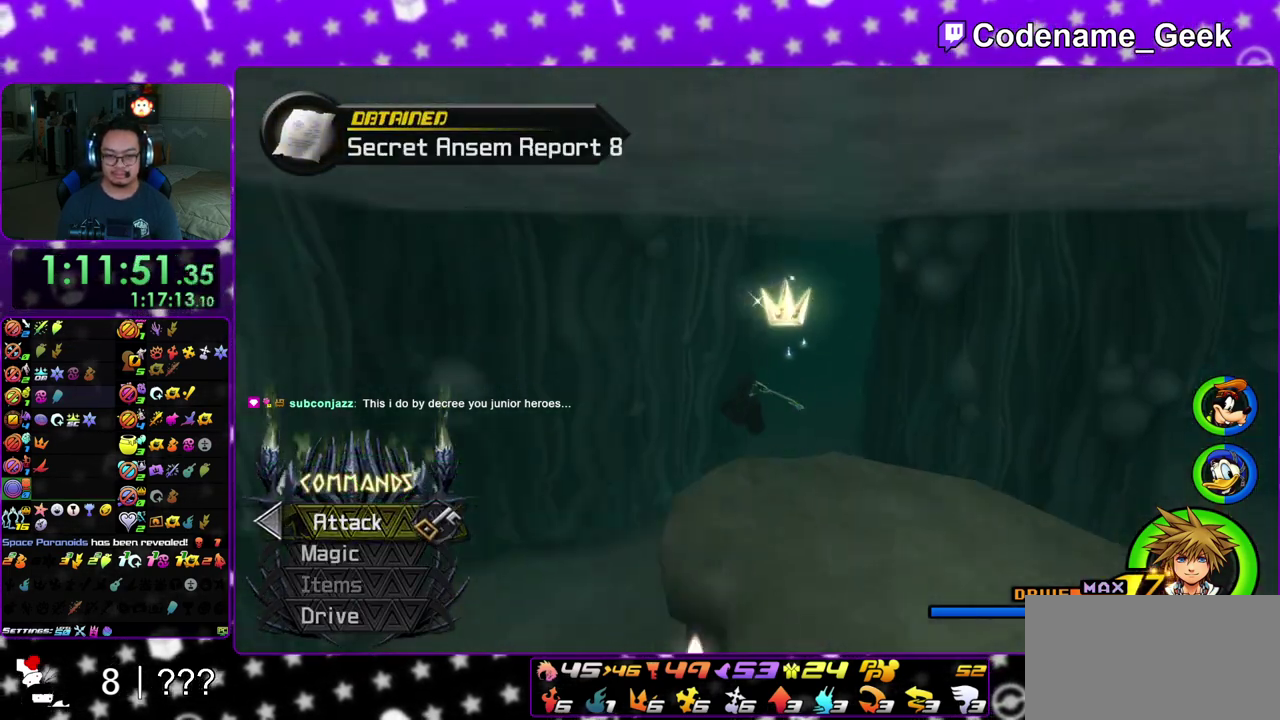
{"dt_ms": 400, "buttons": ["Y"], "left_stick": "up", "right_stick": "down-left", "events": [[367, "right_stick", "down-left"]]}
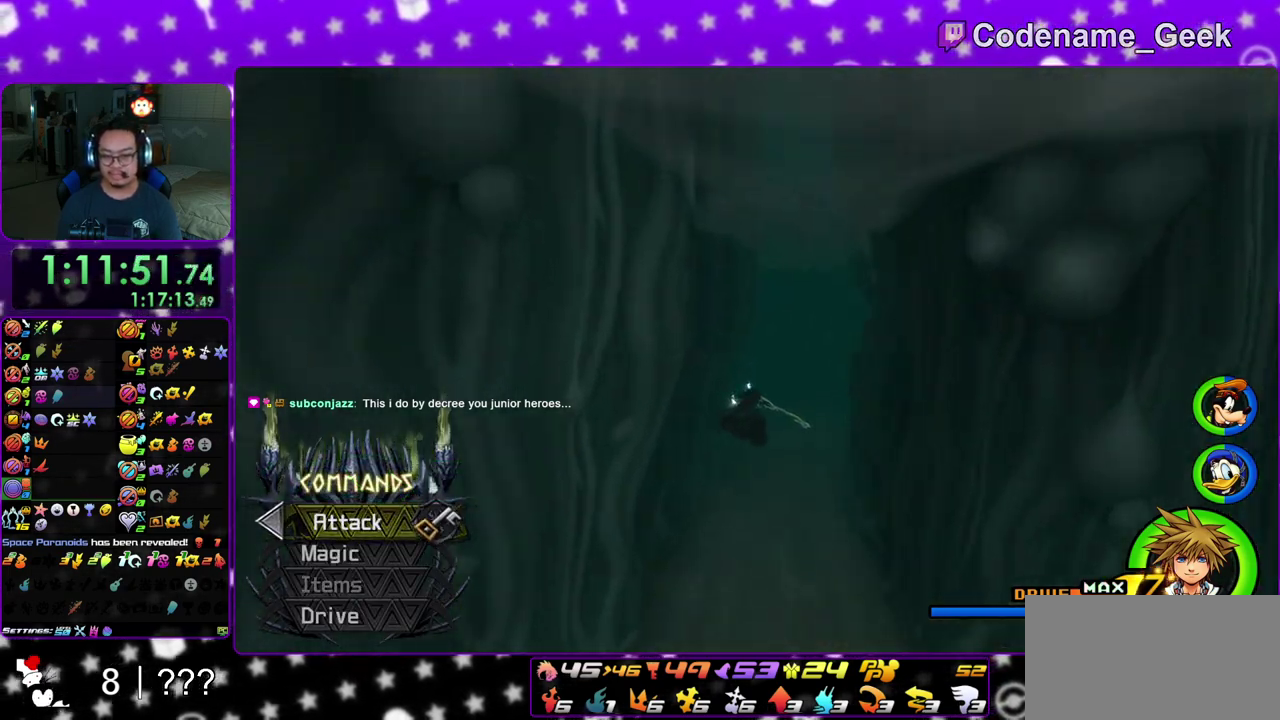
{"dt_ms": 600, "buttons": ["Y"], "left_stick": "up-right", "right_stick": "right", "events": [[50, "right_stick", "center"], [567, "left_stick", "up-right"], [567, "right_stick", "right"]]}
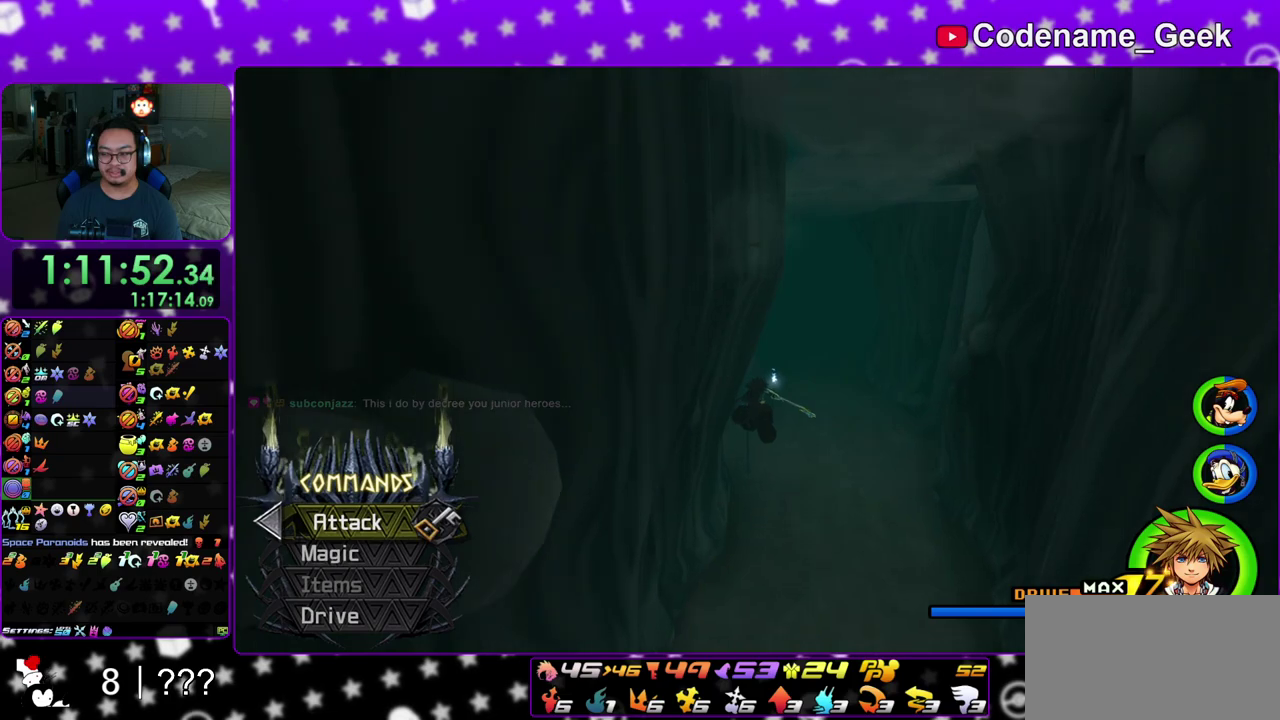
{"dt_ms": 500, "buttons": ["Y"], "left_stick": "up-right", "right_stick": "center", "events": [[33, "right_stick", "center"]]}
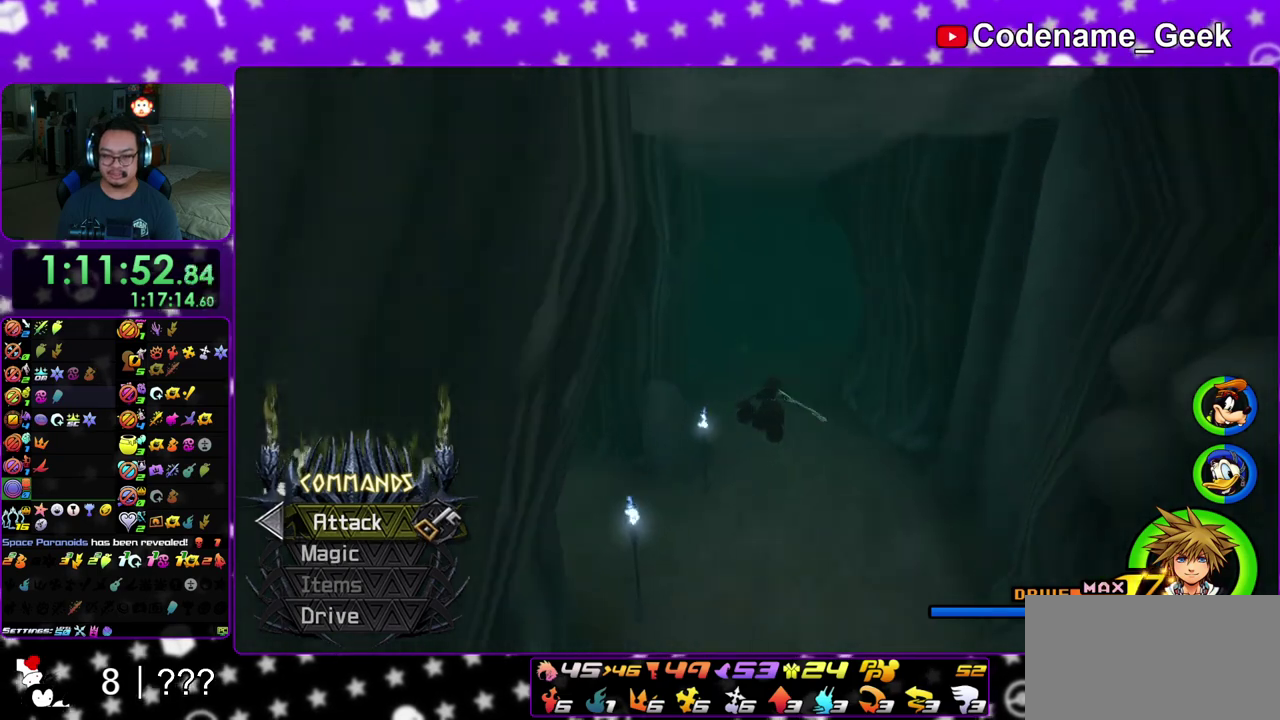
{"dt_ms": 300, "buttons": ["Y"], "left_stick": "up", "right_stick": "center", "events": [[33, "left_stick", "up"]]}
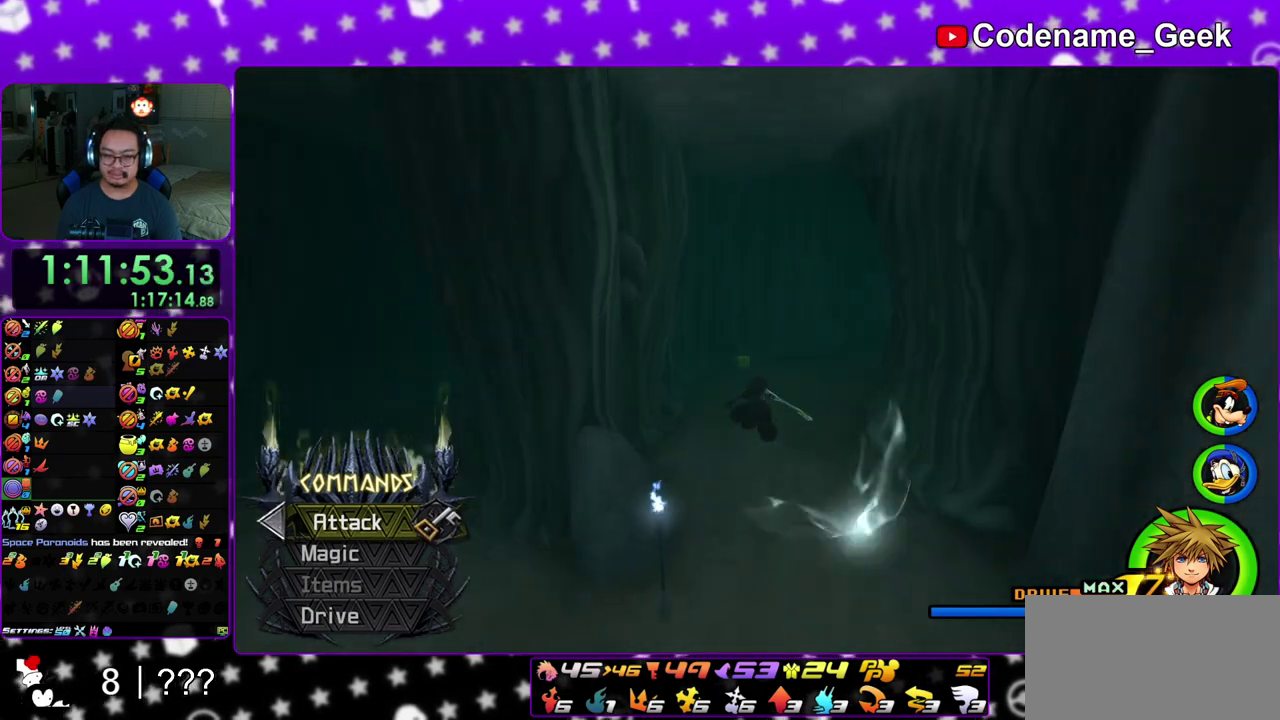
{"dt_ms": 700, "buttons": [], "left_stick": "up", "right_stick": "center", "events": [[600, "Y", "up"]]}
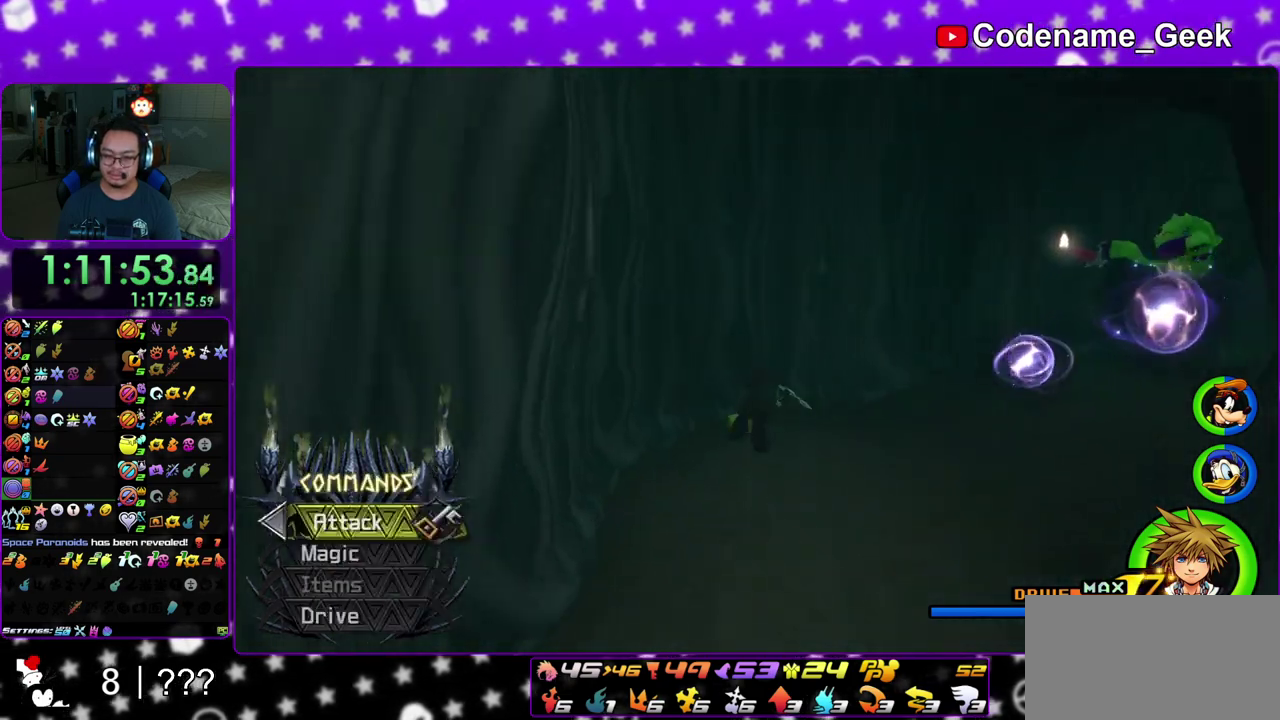
{"dt_ms": 300, "buttons": [], "left_stick": "up", "right_stick": "left", "events": [[200, "right_stick", "left"]]}
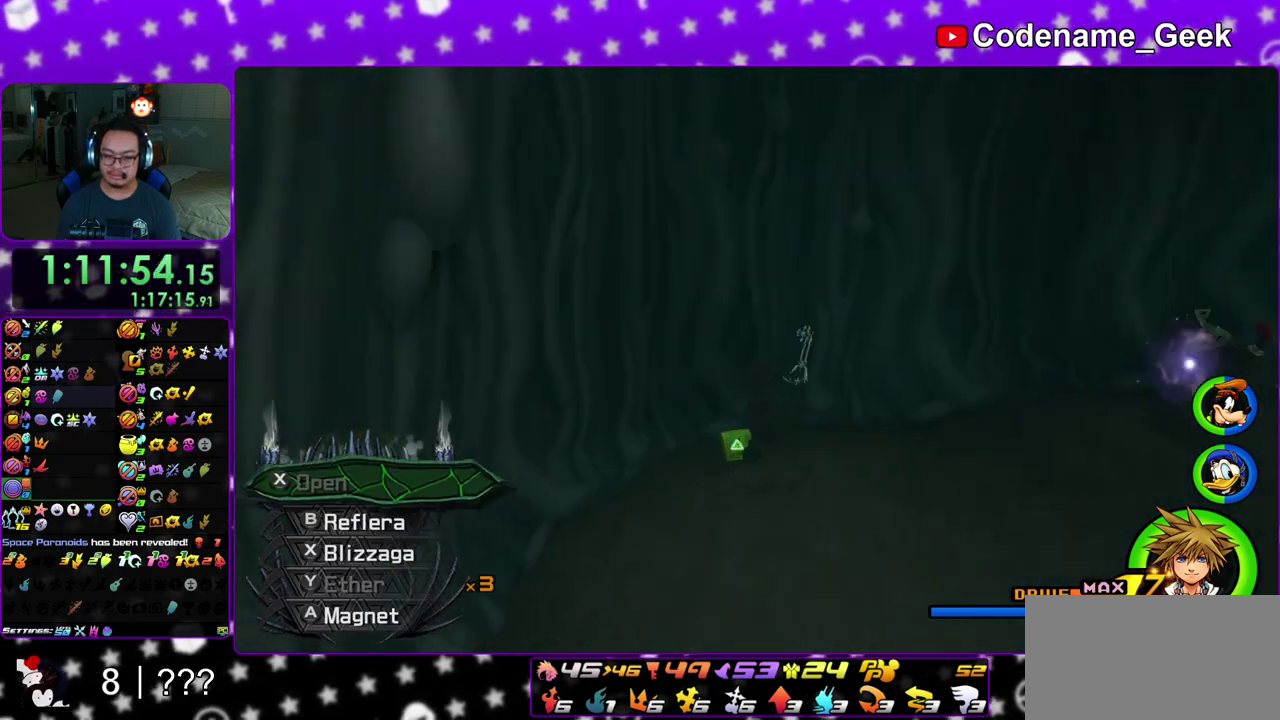
{"dt_ms": 700, "buttons": ["X"], "left_stick": "up-left", "right_stick": "left", "events": [[83, "left_stick", "up-right"], [150, "left_stick", "up"], [200, "left_stick", "up-left"], [333, "X", "down"], [450, "X", "up"], [533, "X", "down"], [650, "X", "up"], [700, "X", "down"]]}
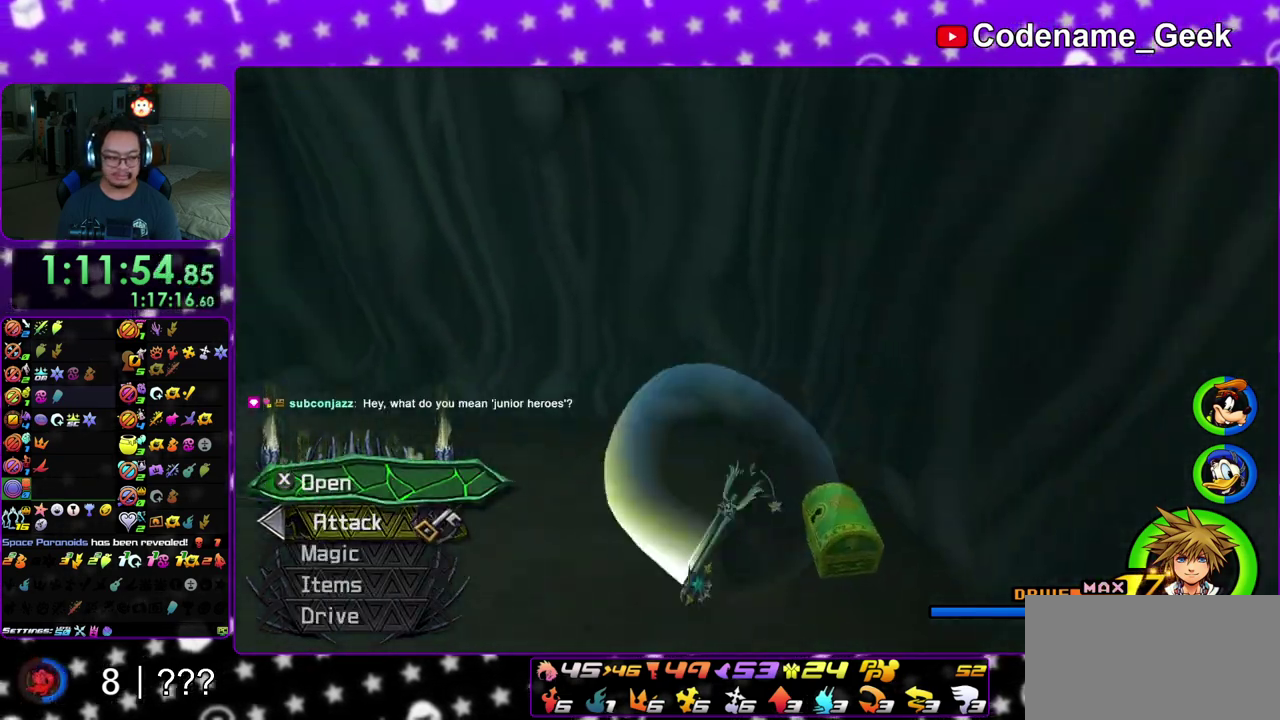
{"dt_ms": 400, "buttons": [], "left_stick": "up-left", "right_stick": "center", "events": [[133, "X", "up"], [200, "X", "down"], [333, "X", "up"], [333, "right_stick", "center"]]}
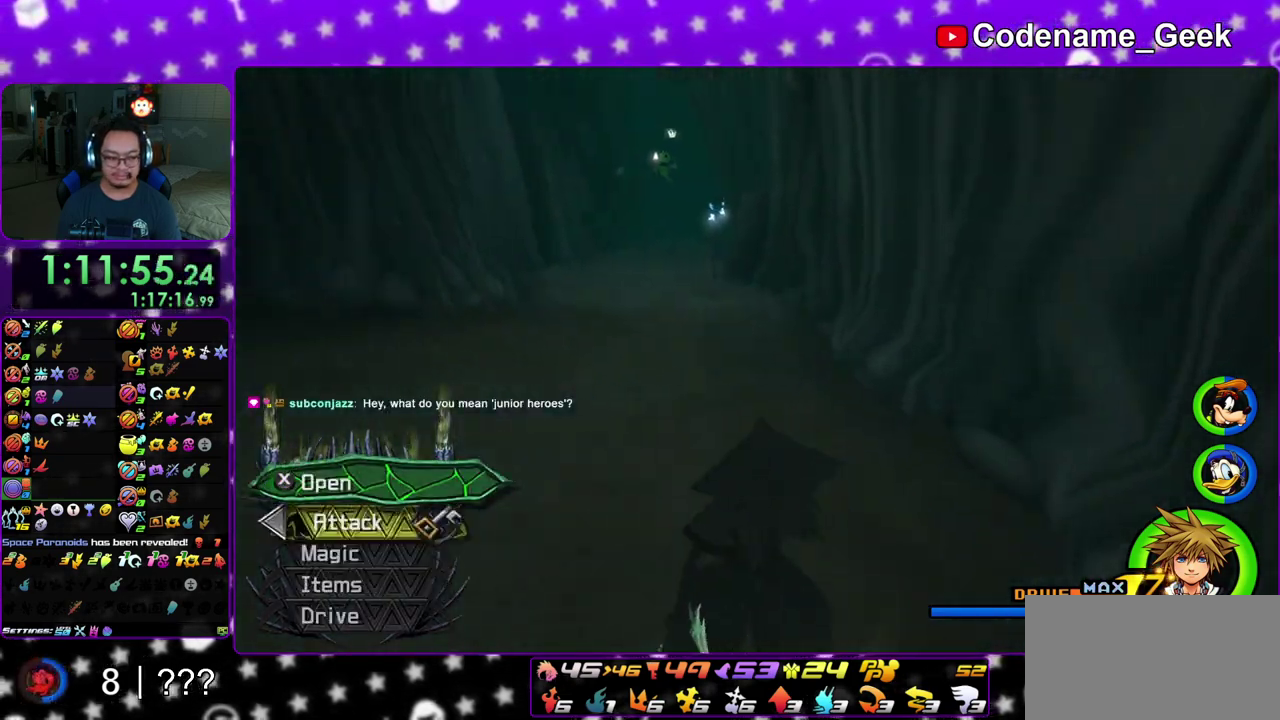
{"dt_ms": 600, "buttons": ["B"], "left_stick": "up", "right_stick": "center", "events": [[33, "X", "down"], [67, "right_stick", "right"], [83, "left_stick", "center"], [167, "right_stick", "center"], [267, "X", "up"], [350, "left_stick", "up-left"], [383, "B", "down"], [450, "left_stick", "up"]]}
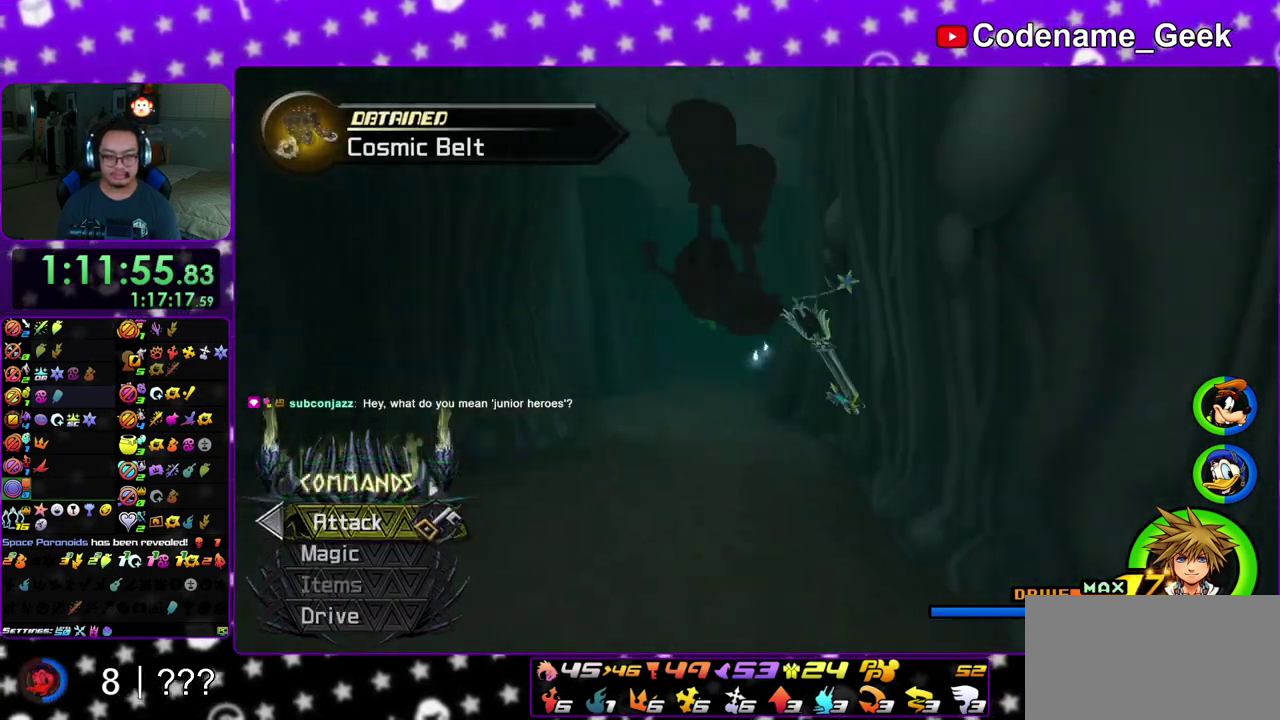
{"dt_ms": 400, "buttons": ["Y"], "left_stick": "up", "right_stick": "center", "events": [[83, "B", "up"], [133, "B", "down"], [283, "B", "up"], [333, "Y", "down"]]}
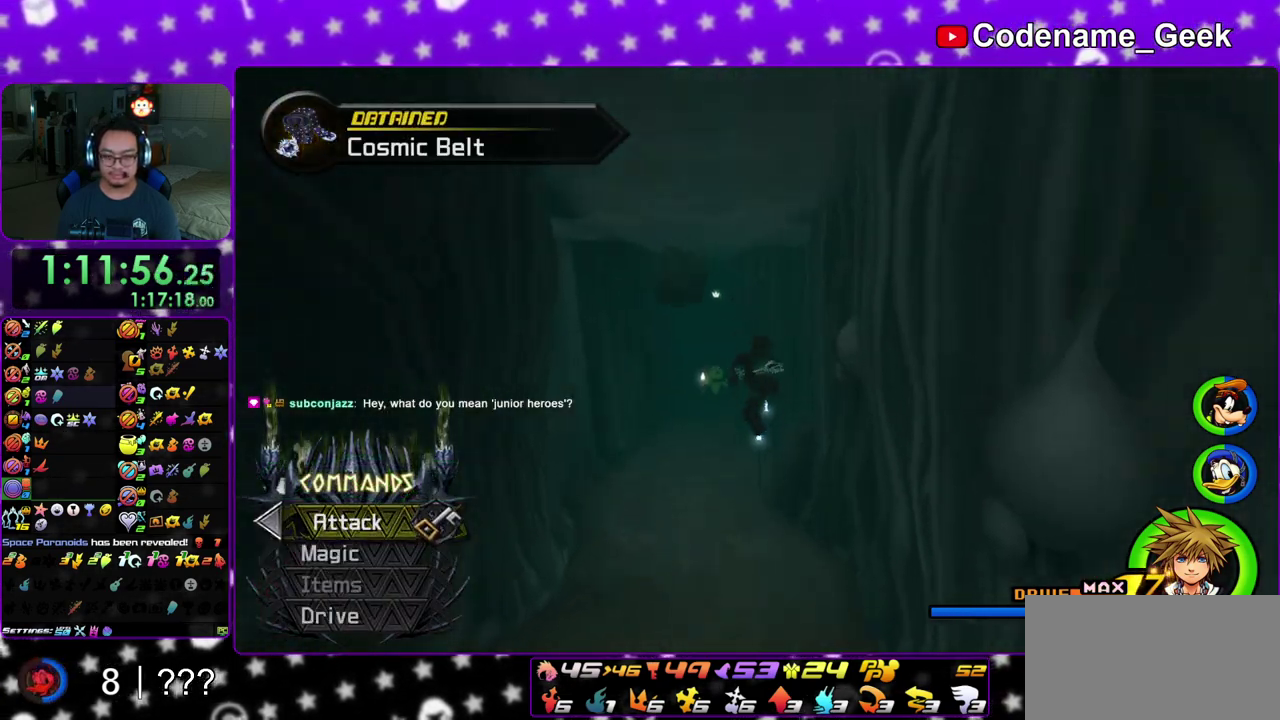
{"dt_ms": 600, "buttons": ["Y"], "left_stick": "right", "right_stick": "right", "events": [[133, "right_stick", "right"], [250, "left_stick", "up-right"], [400, "left_stick", "right"]]}
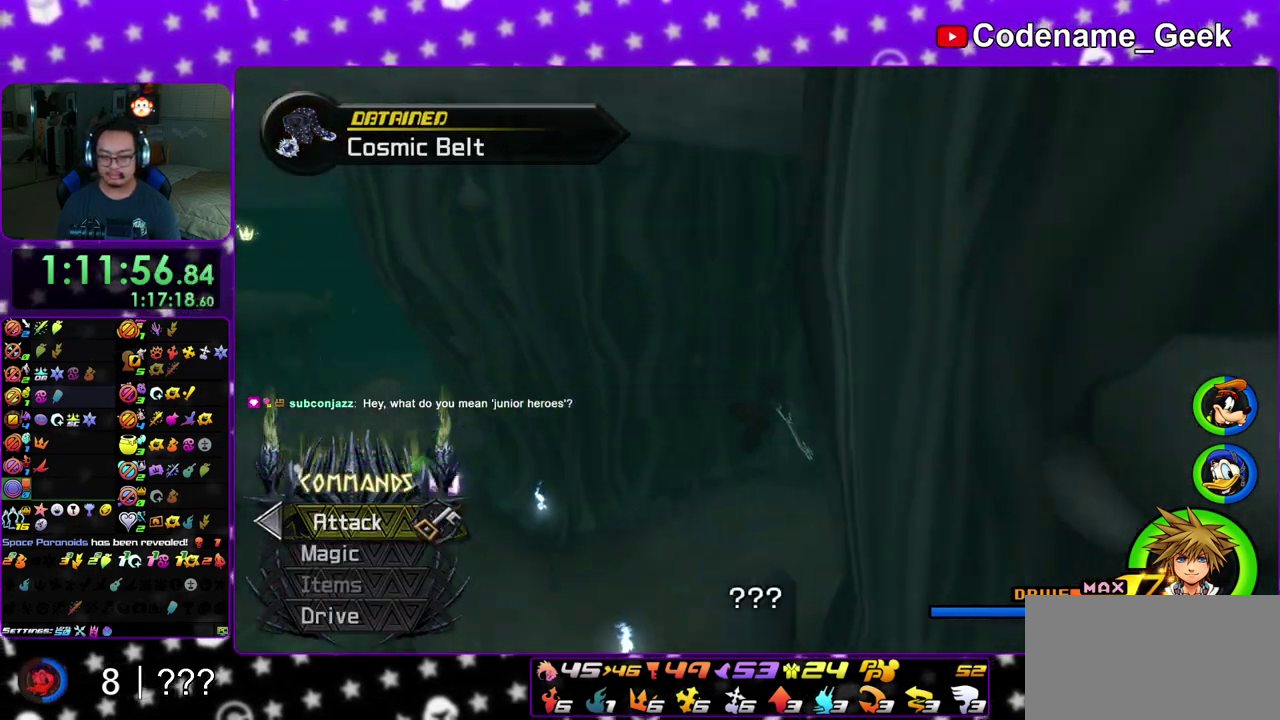
{"dt_ms": 300, "buttons": ["Y"], "left_stick": "right", "right_stick": "down-right", "events": [[167, "right_stick", "down-right"]]}
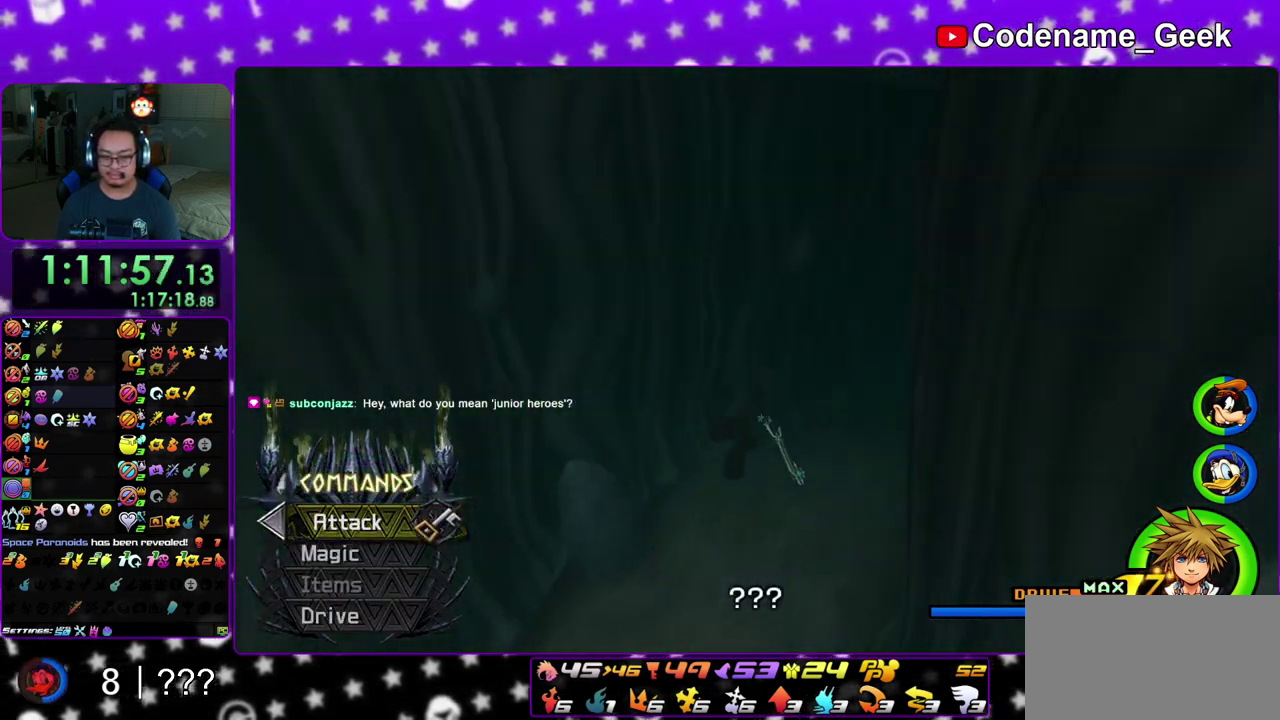
{"dt_ms": 700, "buttons": [], "left_stick": "up", "right_stick": "center", "events": [[33, "left_stick", "up-right"], [233, "left_stick", "up"], [233, "right_stick", "center"], [300, "Y", "up"]]}
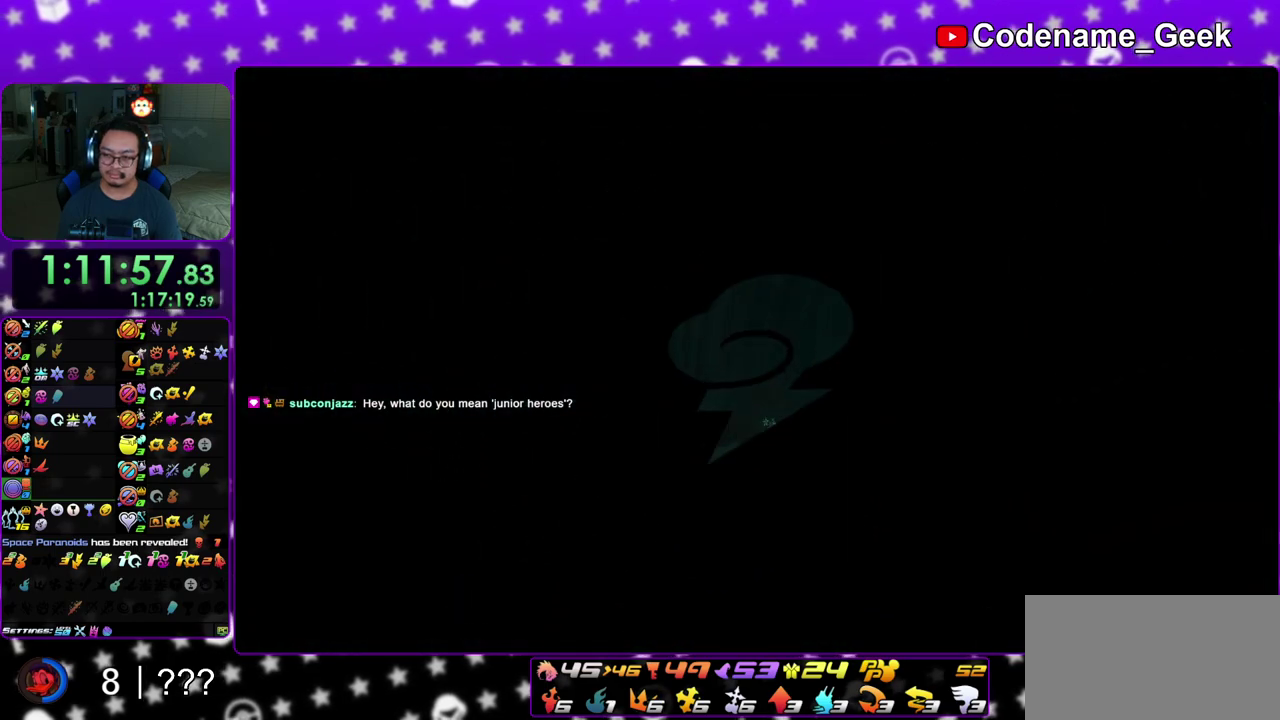
{"dt_ms": 300, "buttons": [], "left_stick": "up", "right_stick": "center", "events": []}
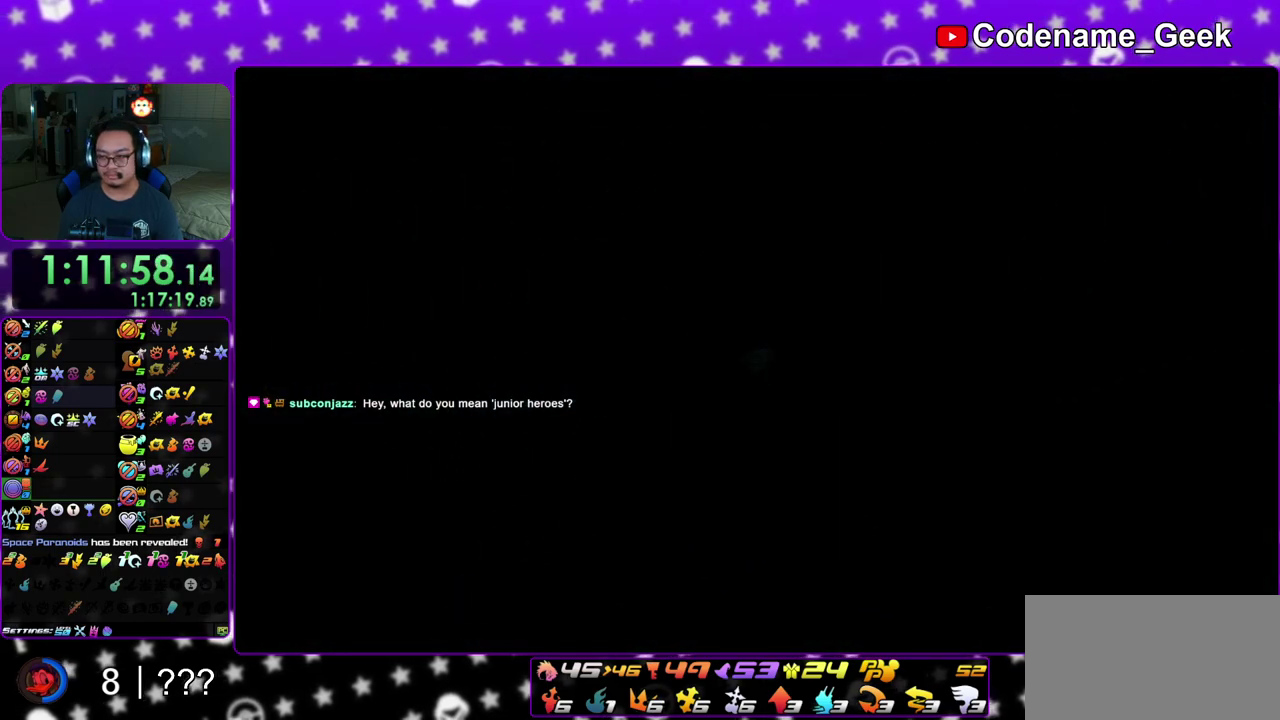
{"dt_ms": 900, "buttons": ["Y"], "left_stick": "up-right", "right_stick": "center", "events": [[567, "B", "down"], [650, "B", "up"], [650, "left_stick", "up-right"], [733, "B", "down"], [833, "B", "up"], [850, "Y", "down"]]}
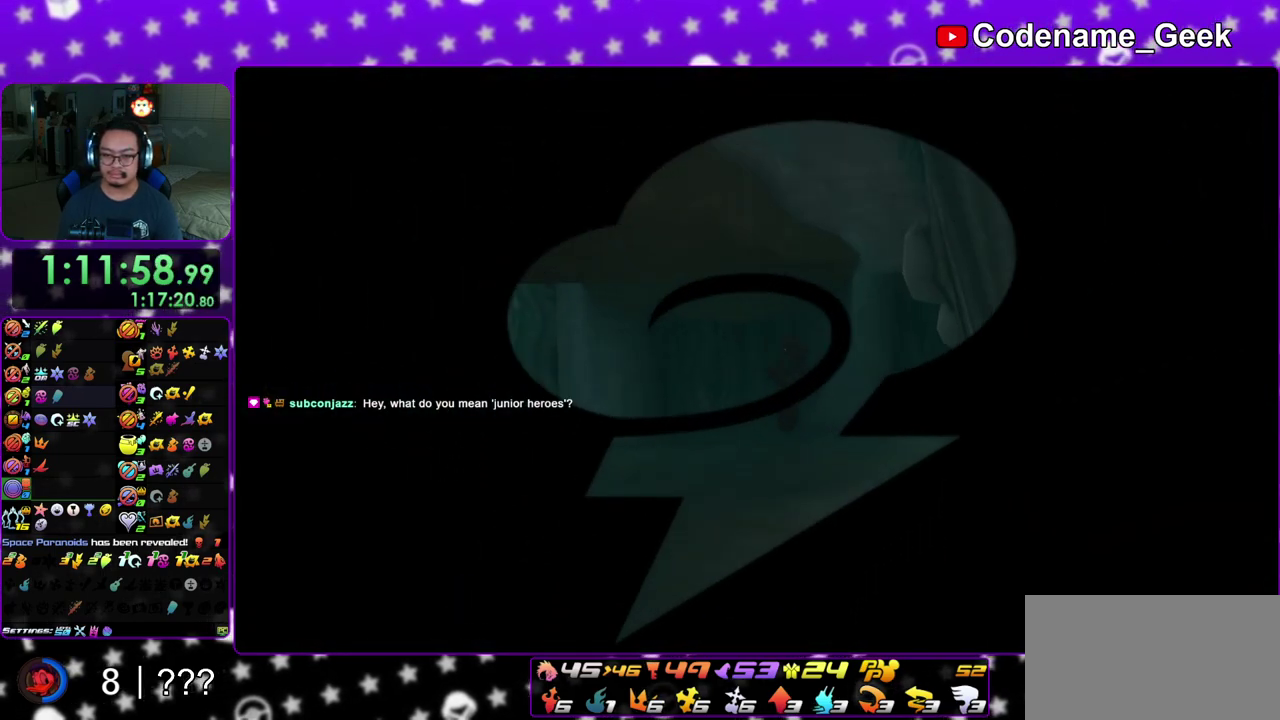
{"dt_ms": 300, "buttons": ["Y"], "left_stick": "up-right", "right_stick": "center", "events": [[50, "right_stick", "right"], [150, "right_stick", "center"]]}
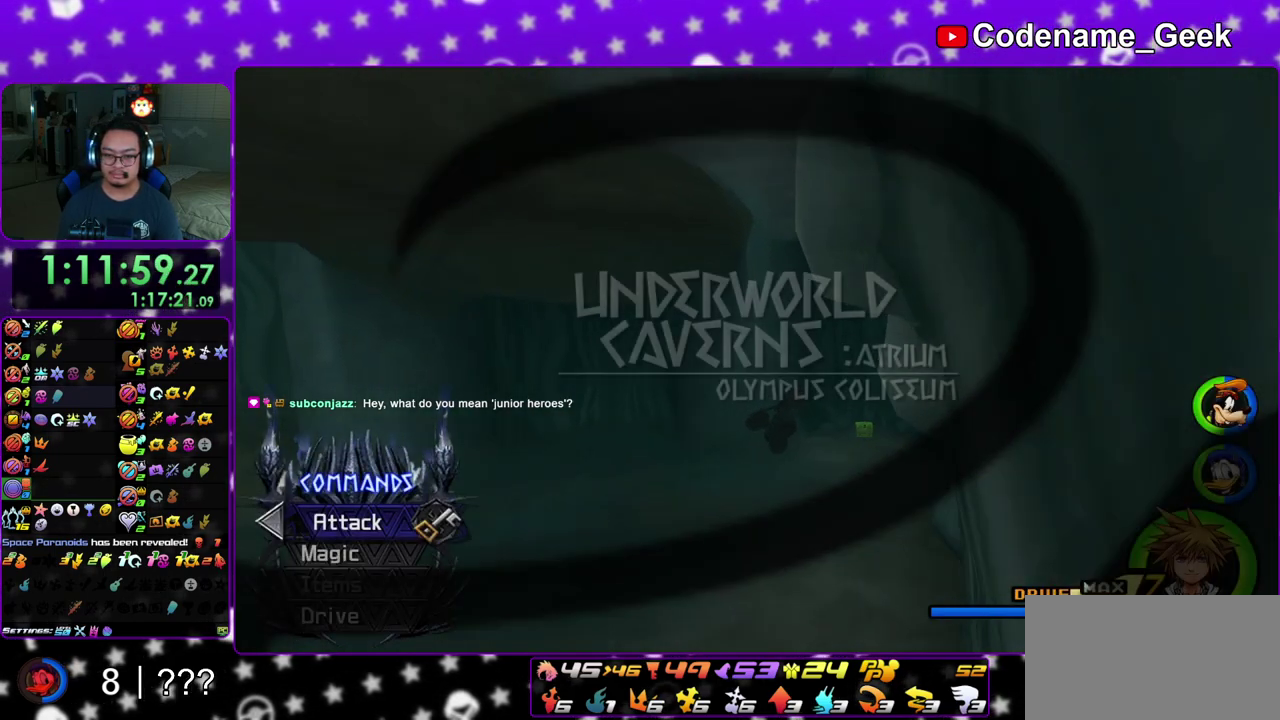
{"dt_ms": 600, "buttons": [], "left_stick": "left", "right_stick": "center", "events": [[233, "Y", "up"], [567, "left_stick", "left"]]}